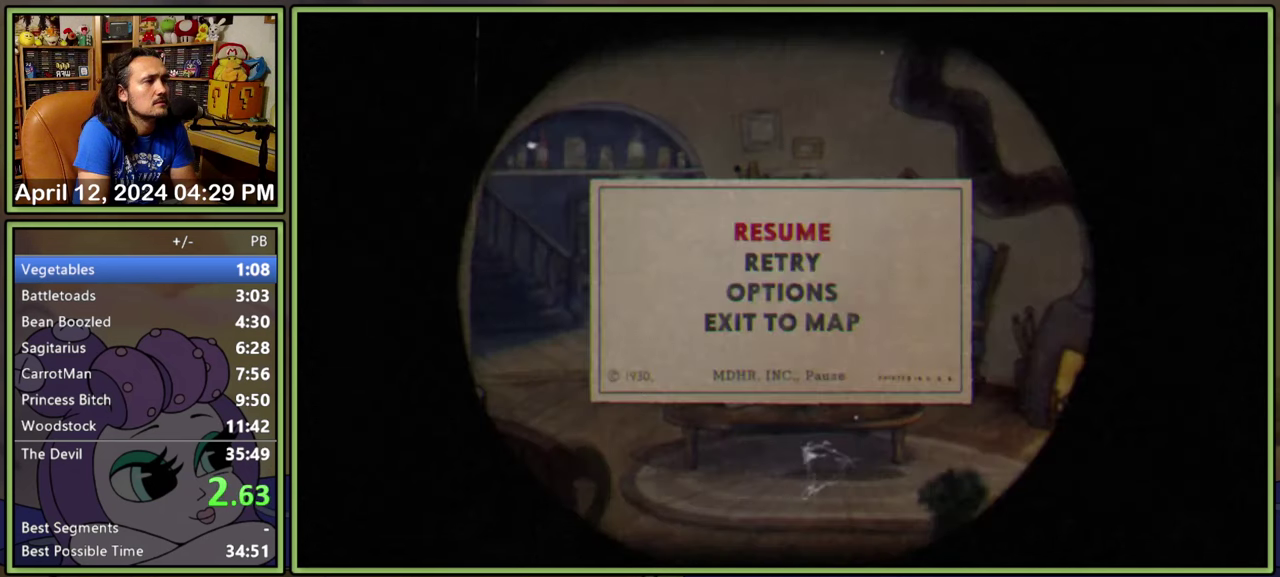
Gameplay with a controller (Xbox layout); each line is a JSON object with the inputs held at the frame after it. "events" lists button and stick changes between this image and that frame as [ms after this image, input, new state], when the widget could be followed in between. Not read: L3 R3 left_stick right_stick.
{"buttons": ["A"], "events": [[133, "DPAD_UP", "down"], [200, "DPAD_UP", "up"], [217, "A", "down"]]}
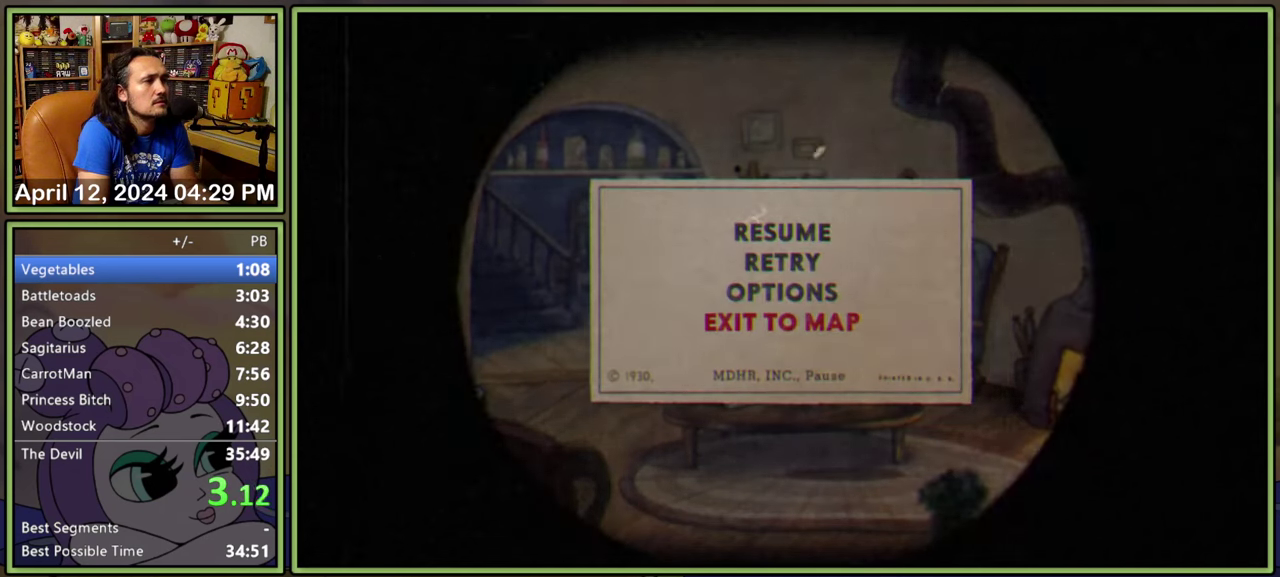
{"buttons": ["DPAD_DOWN", "DPAD_RIGHT"], "events": [[17, "A", "up"], [333, "DPAD_RIGHT", "down"], [367, "DPAD_DOWN", "down"]]}
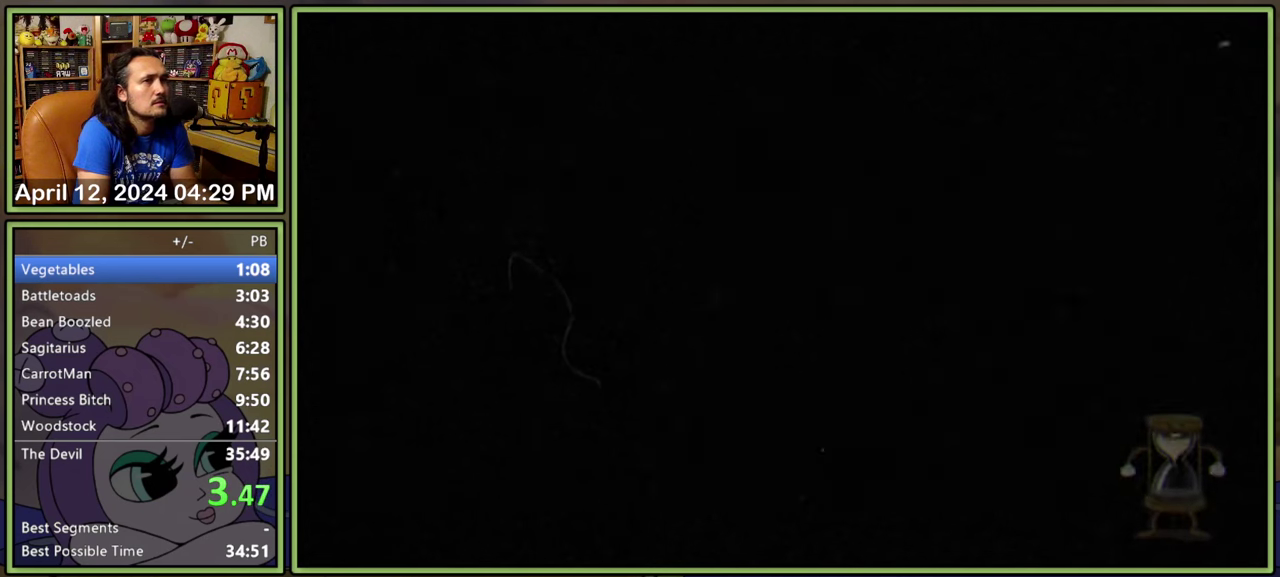
{"buttons": ["DPAD_DOWN", "DPAD_RIGHT"], "events": []}
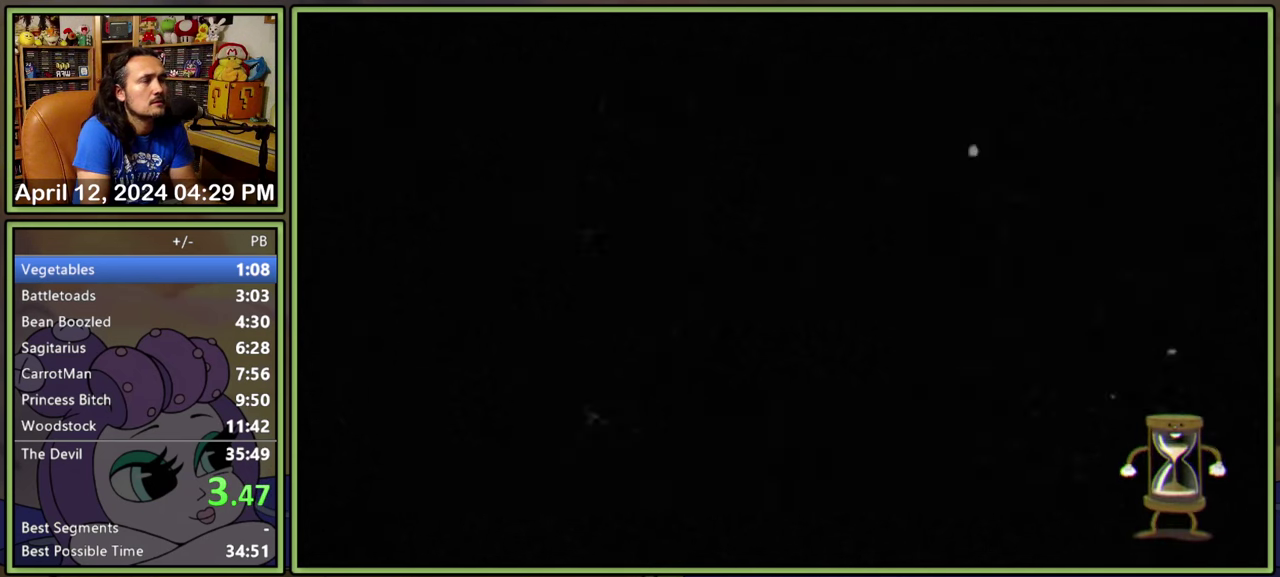
{"buttons": ["DPAD_DOWN", "DPAD_RIGHT"], "events": []}
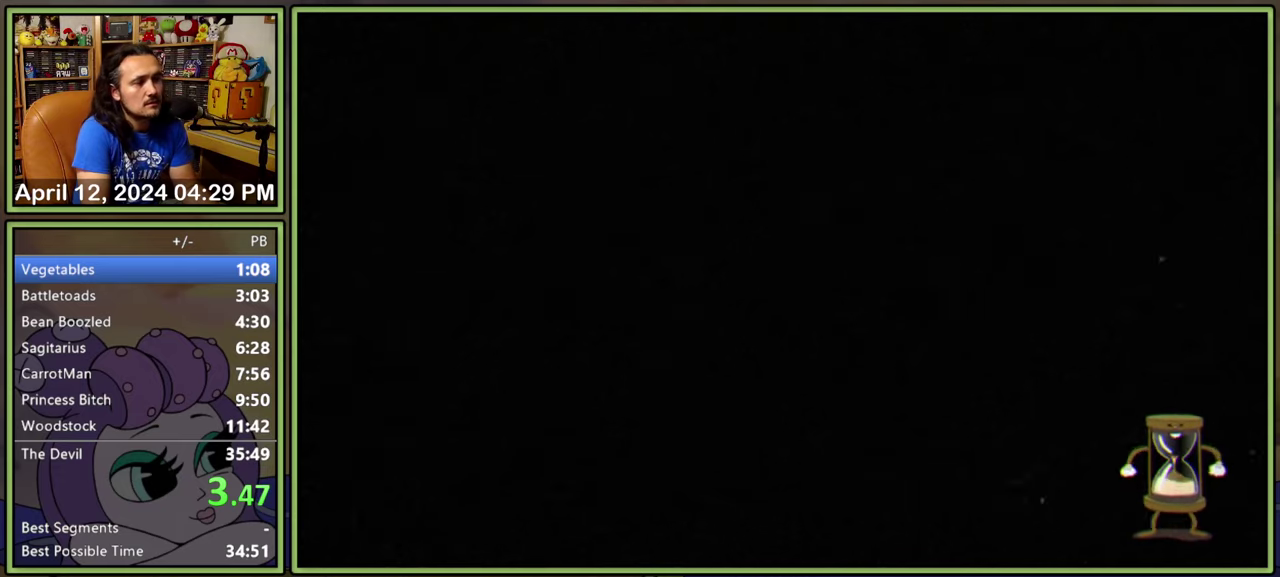
{"buttons": ["DPAD_DOWN", "DPAD_RIGHT"], "events": []}
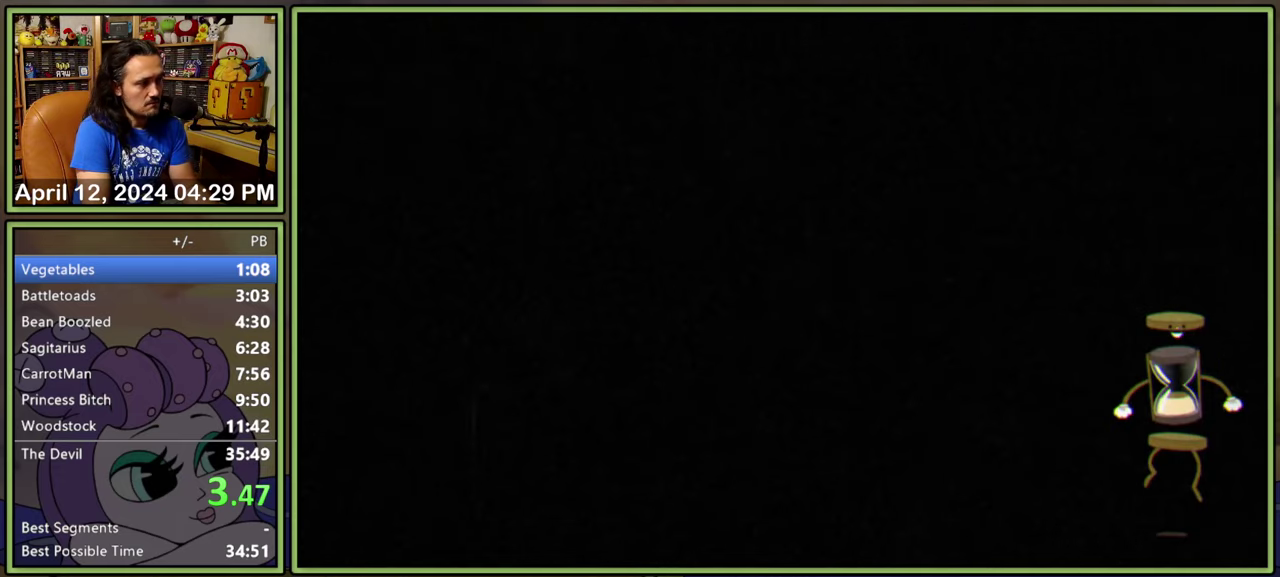
{"buttons": ["DPAD_DOWN", "DPAD_RIGHT"], "events": []}
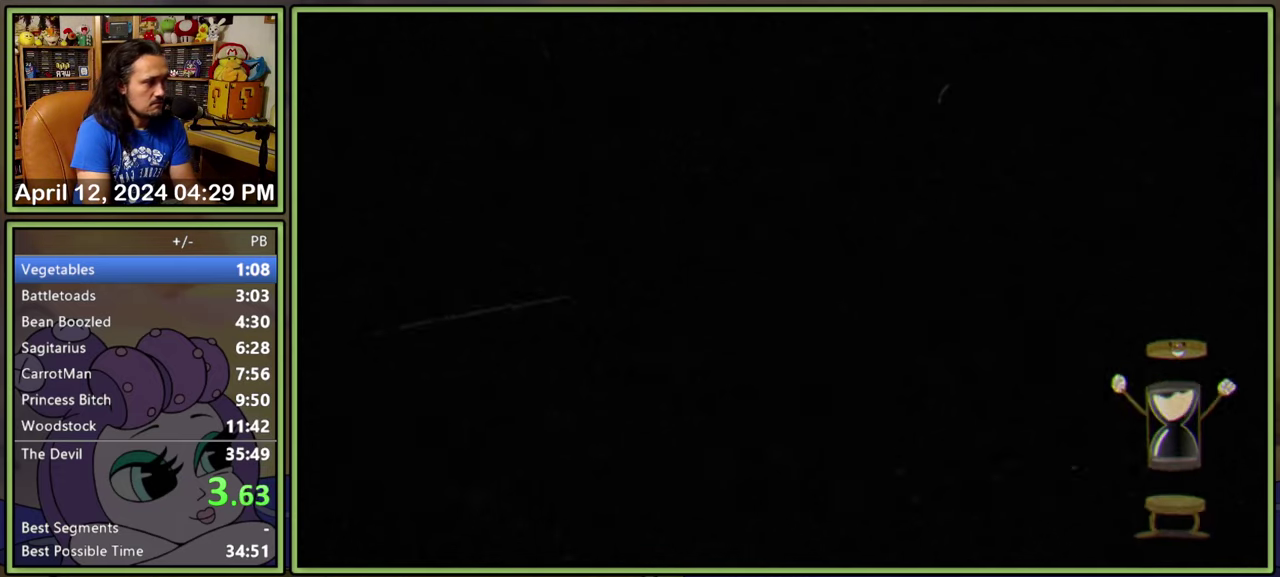
{"buttons": ["DPAD_DOWN", "DPAD_RIGHT"], "events": []}
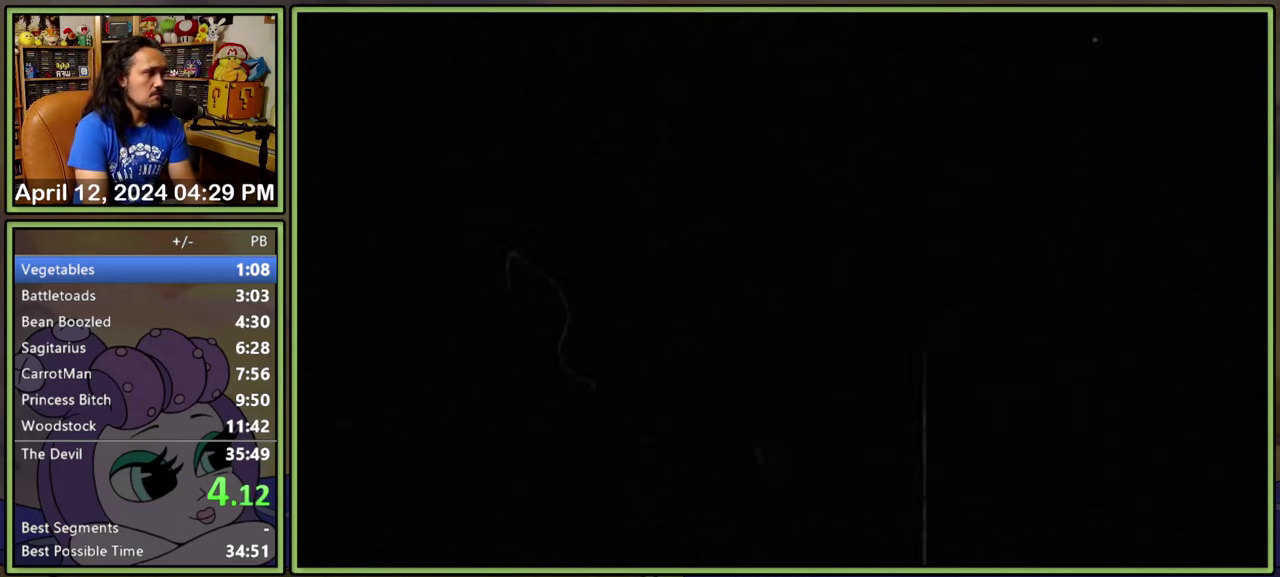
{"buttons": ["DPAD_DOWN", "DPAD_RIGHT"], "events": []}
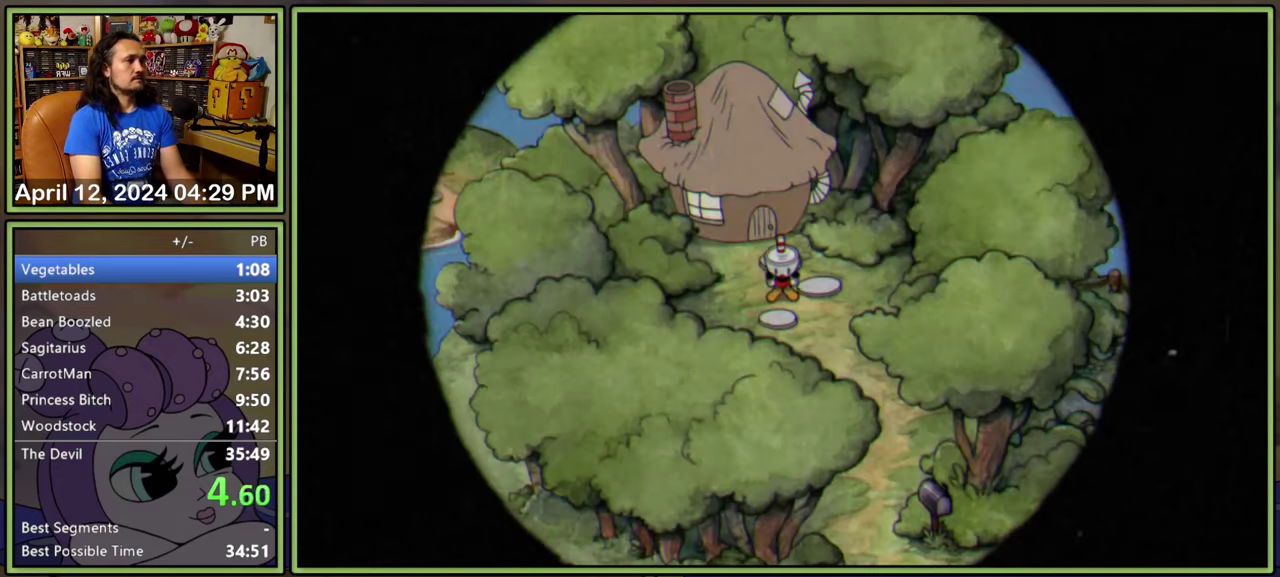
{"buttons": ["DPAD_DOWN", "DPAD_RIGHT"], "events": []}
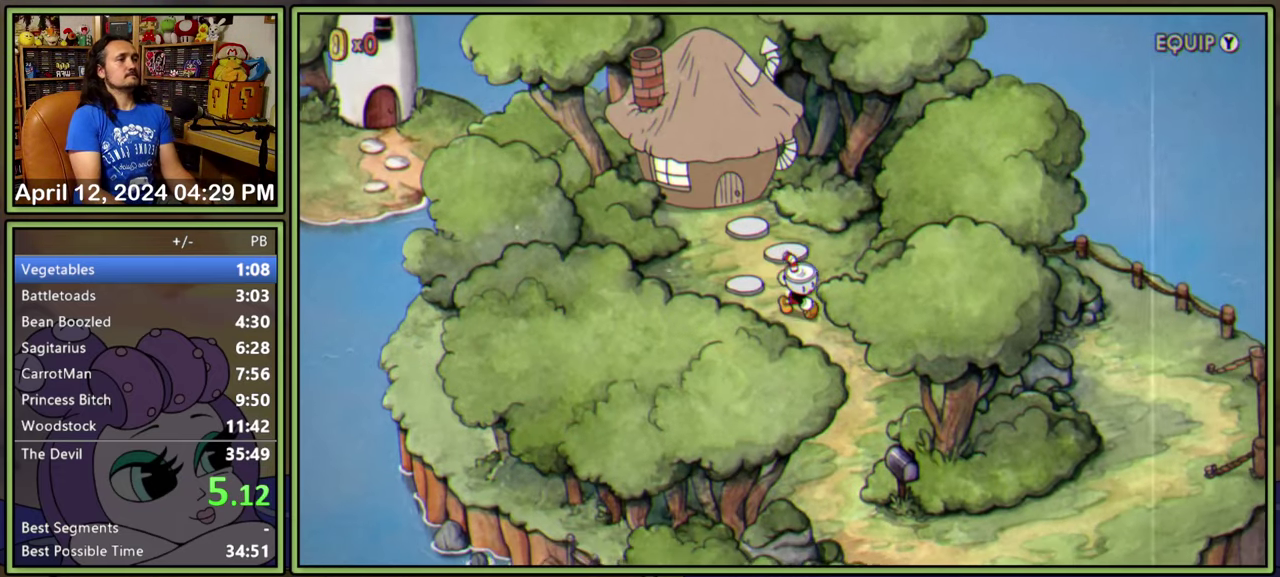
{"buttons": ["DPAD_DOWN"], "events": [[117, "DPAD_RIGHT", "up"]]}
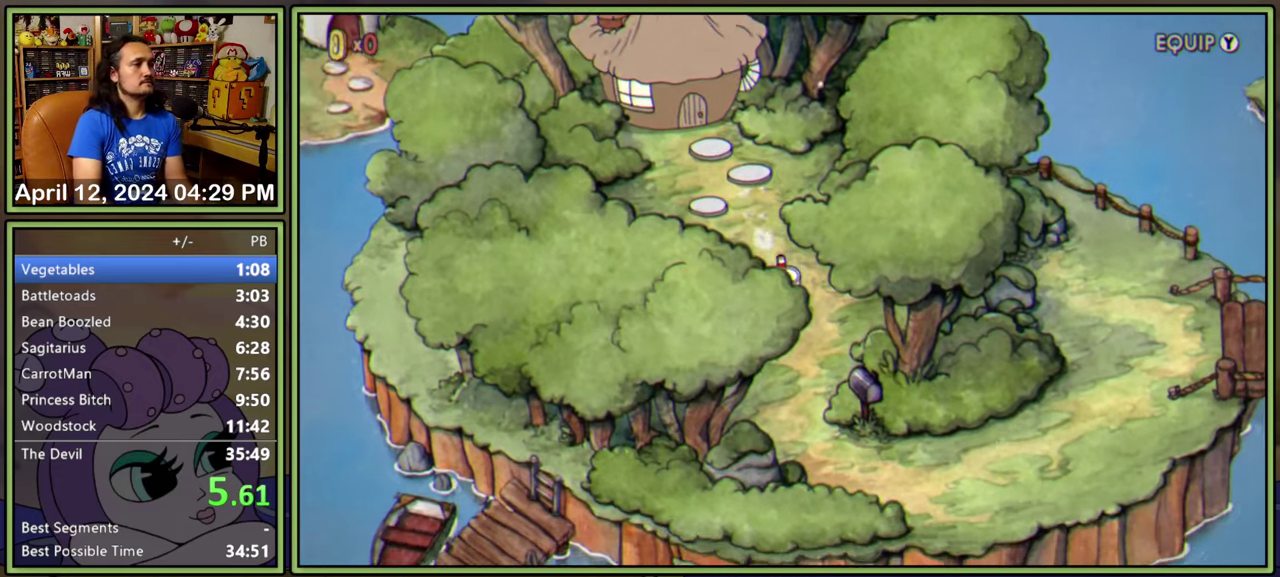
{"buttons": ["DPAD_DOWN", "DPAD_RIGHT"], "events": [[417, "DPAD_RIGHT", "down"]]}
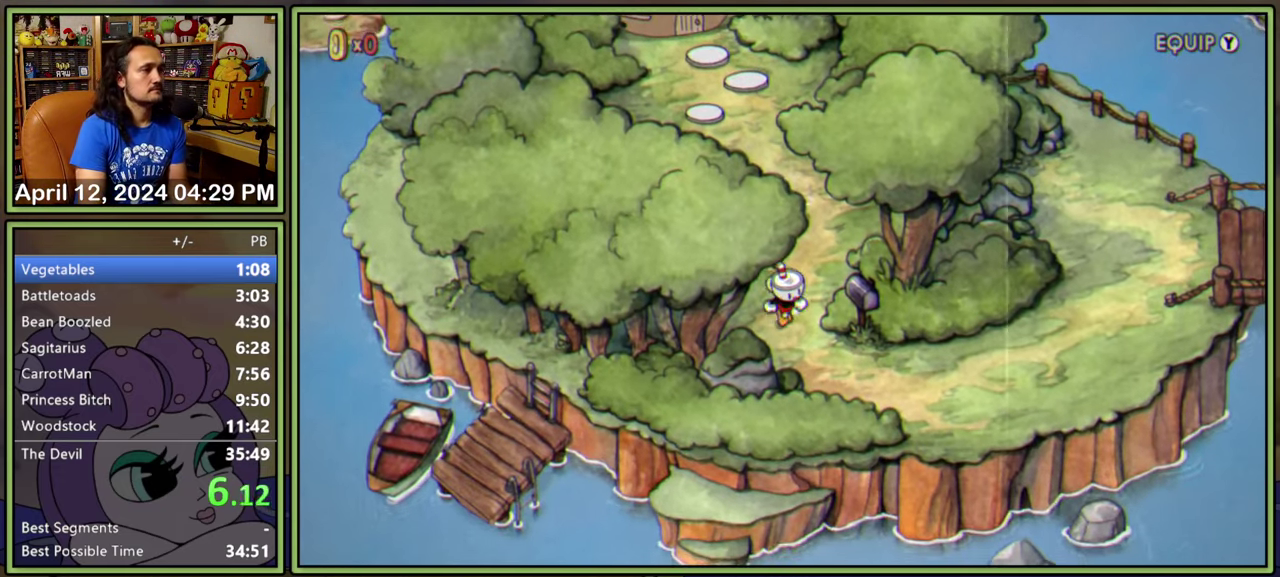
{"buttons": ["DPAD_RIGHT"], "events": [[267, "DPAD_DOWN", "up"]]}
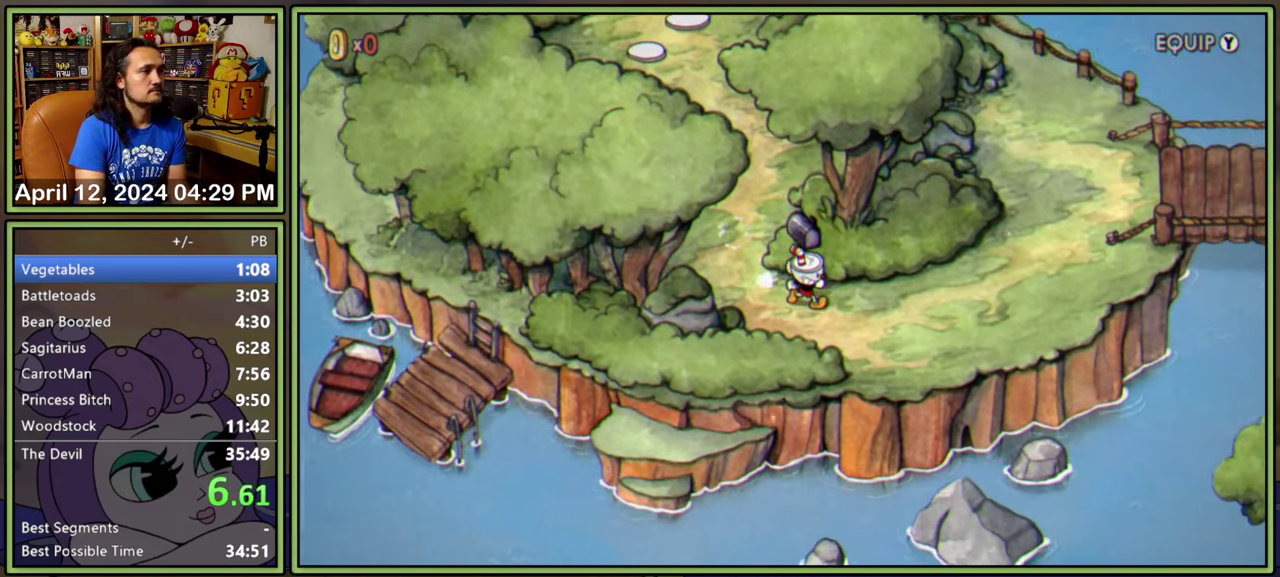
{"buttons": ["DPAD_RIGHT"], "events": []}
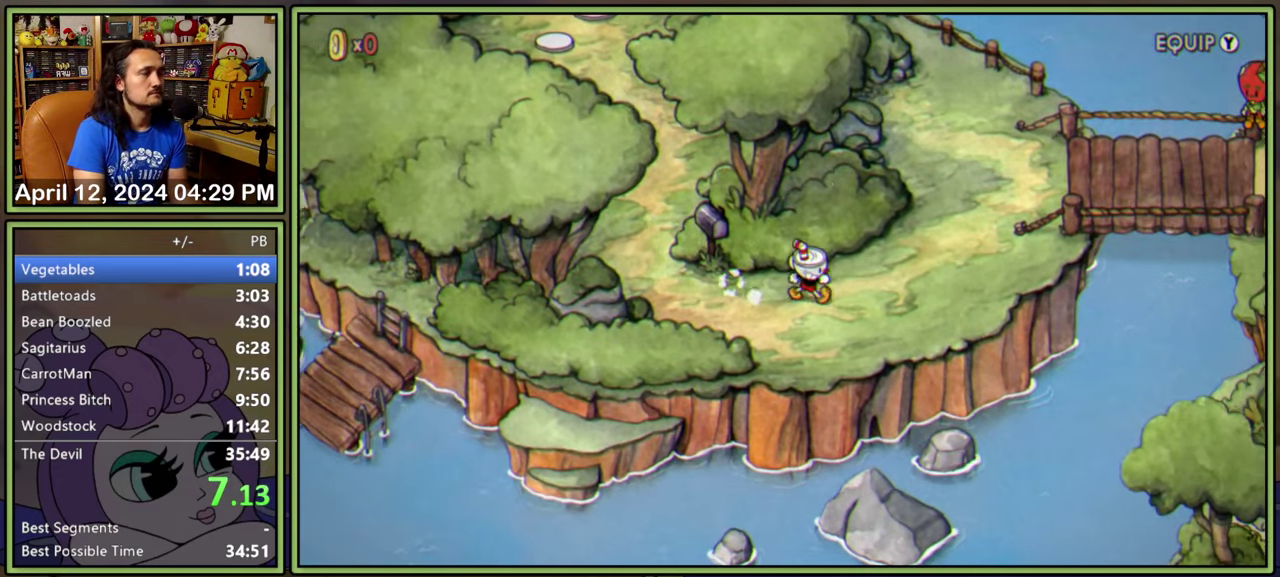
{"buttons": ["DPAD_UP", "DPAD_RIGHT"], "events": [[234, "DPAD_UP", "down"]]}
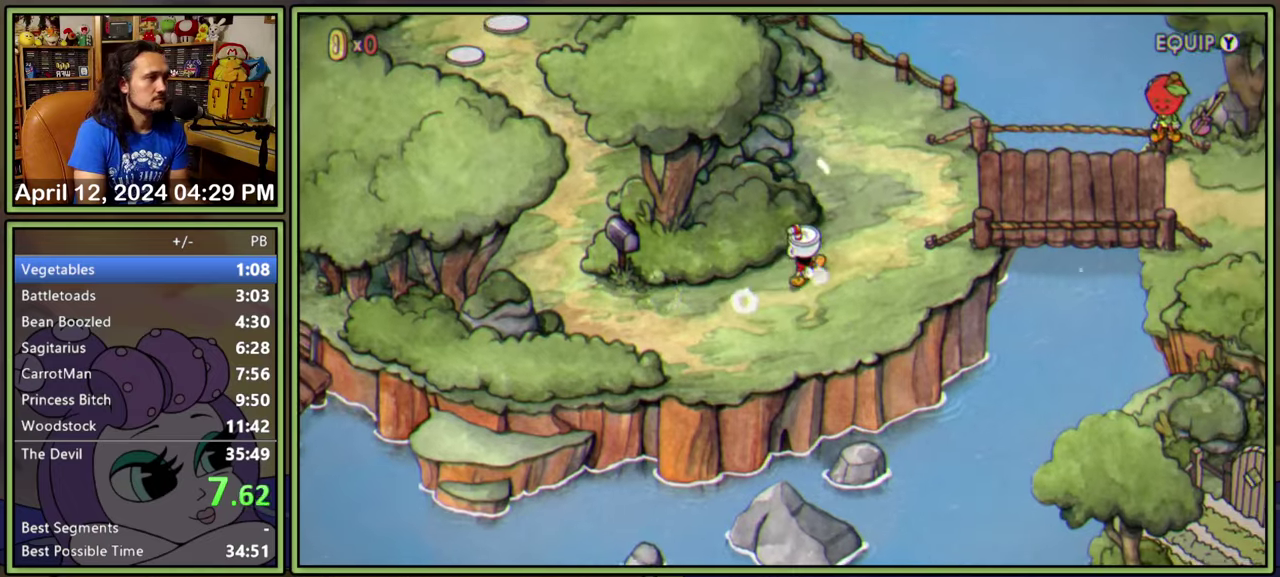
{"buttons": ["DPAD_RIGHT"], "events": [[366, "DPAD_UP", "up"]]}
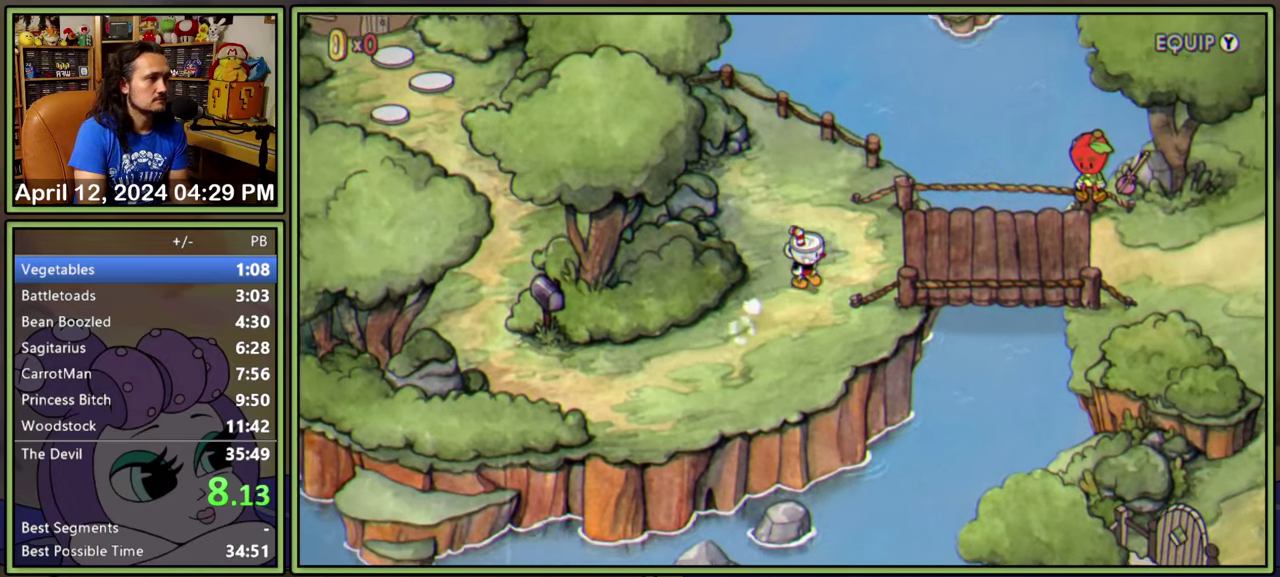
{"buttons": ["DPAD_RIGHT"], "events": []}
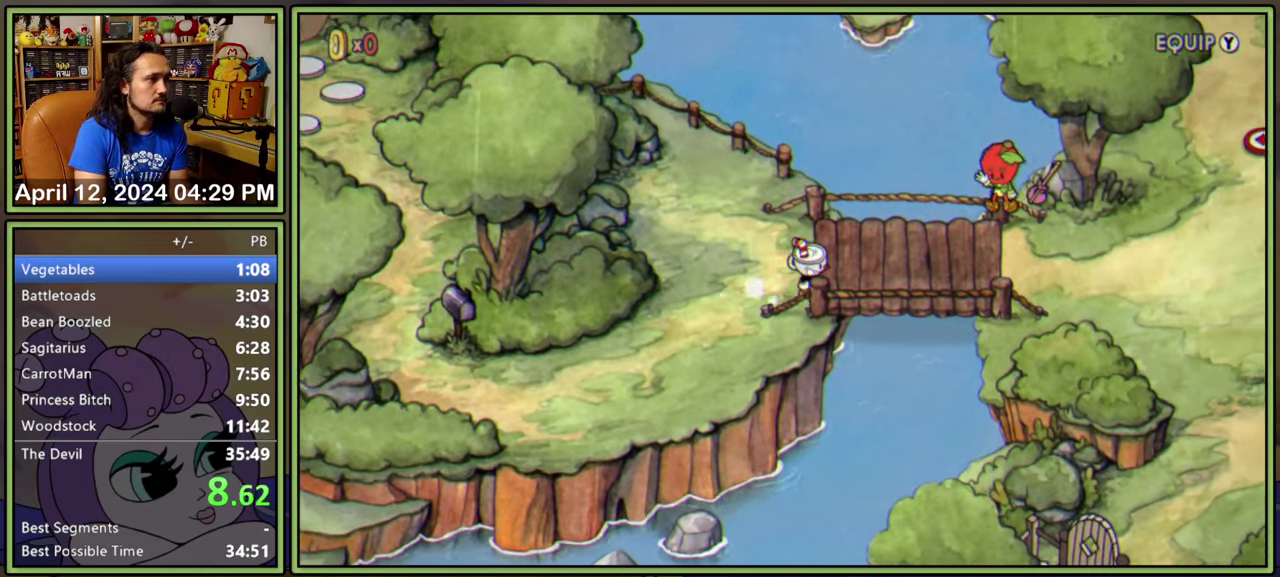
{"buttons": ["DPAD_RIGHT"], "events": []}
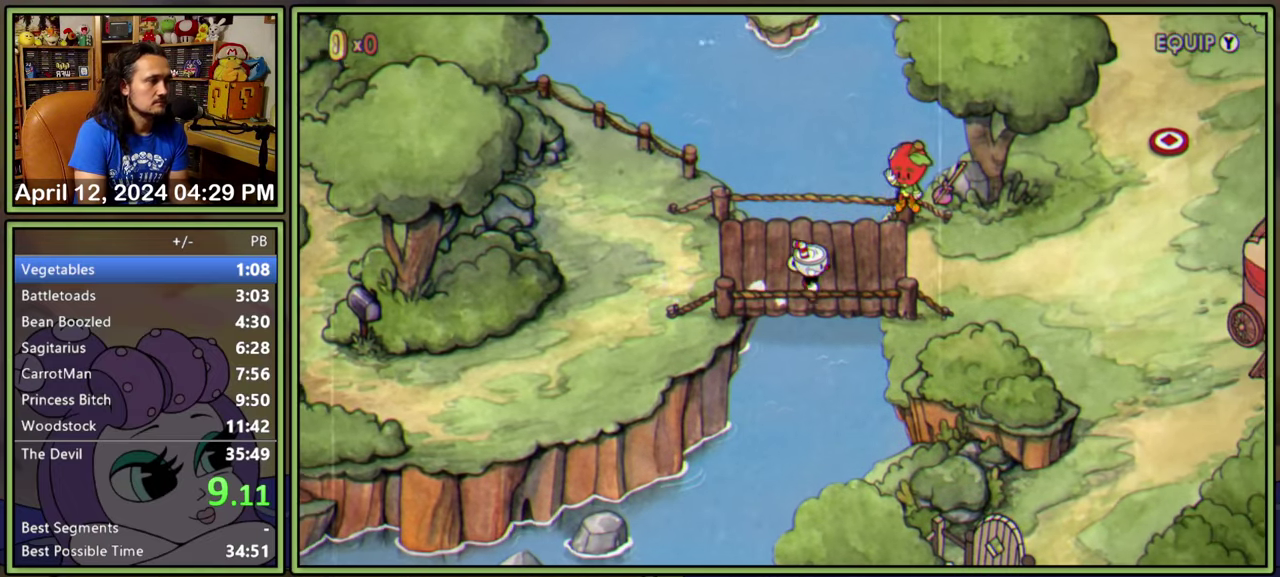
{"buttons": ["DPAD_RIGHT"], "events": []}
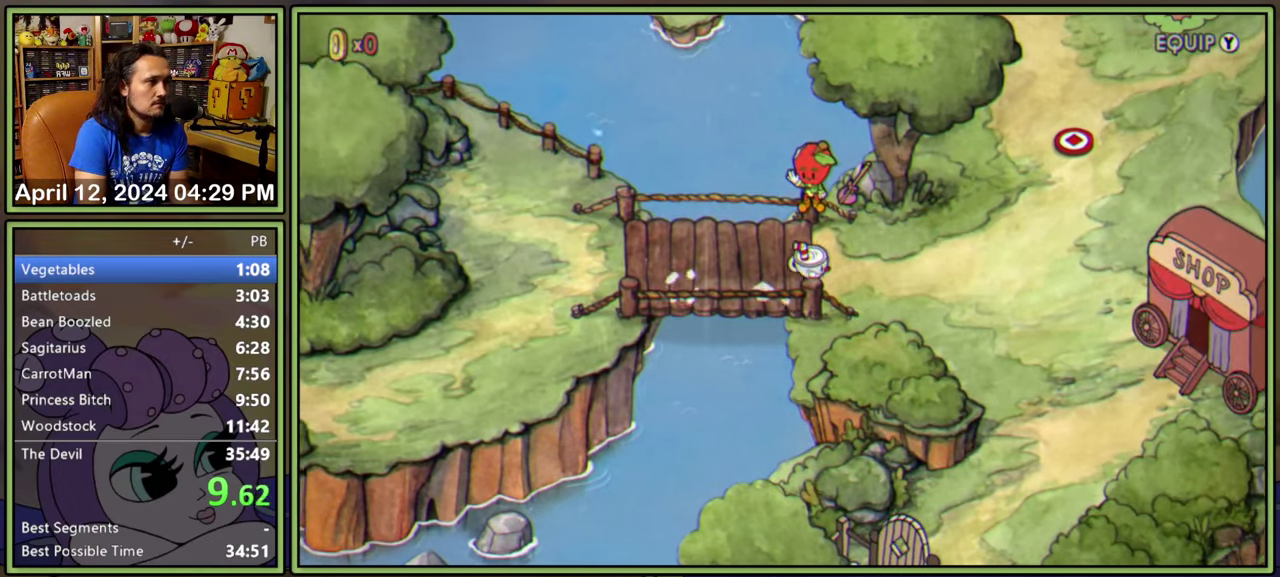
{"buttons": ["DPAD_DOWN", "DPAD_RIGHT"], "events": [[283, "DPAD_DOWN", "down"]]}
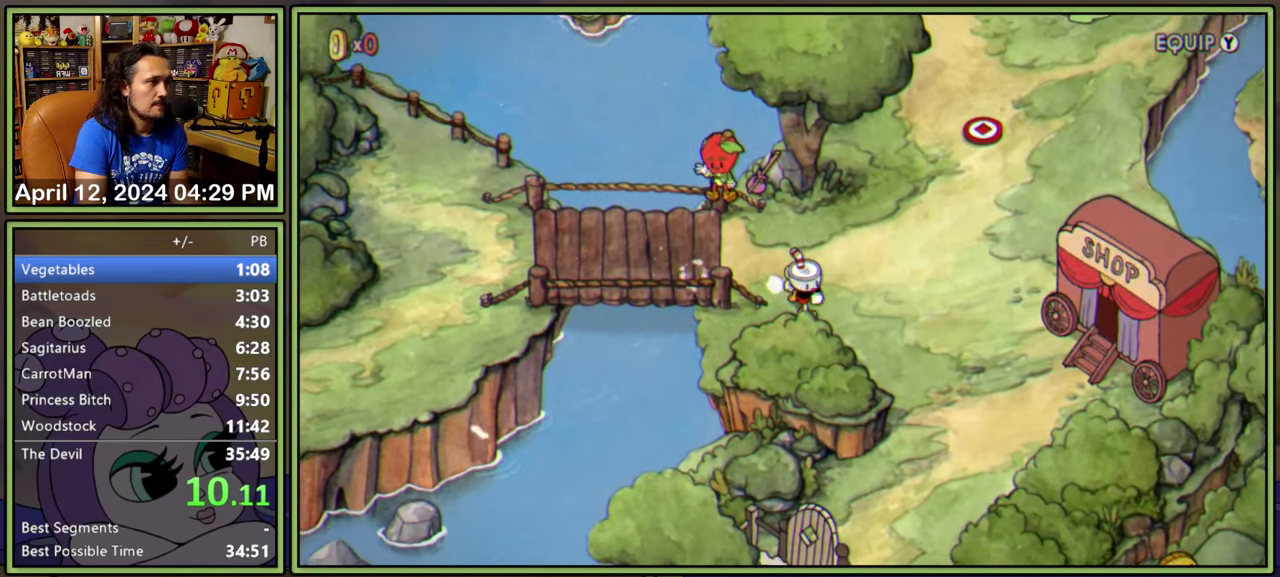
{"buttons": ["DPAD_DOWN", "DPAD_RIGHT"], "events": []}
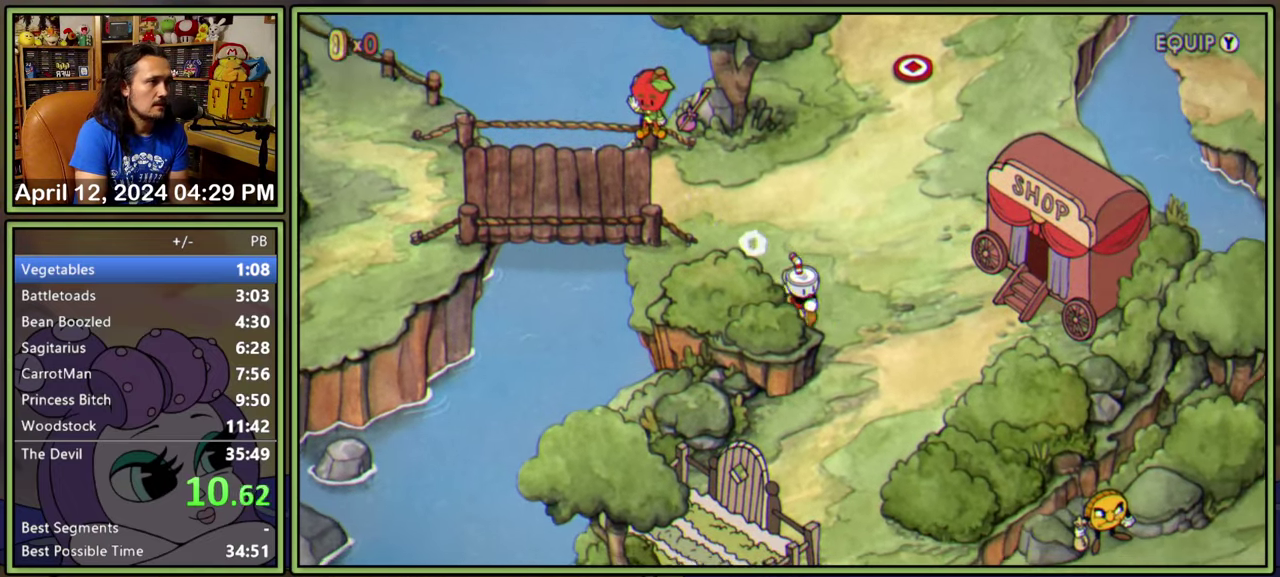
{"buttons": ["DPAD_DOWN", "DPAD_LEFT"], "events": [[200, "DPAD_RIGHT", "up"], [400, "DPAD_LEFT", "down"]]}
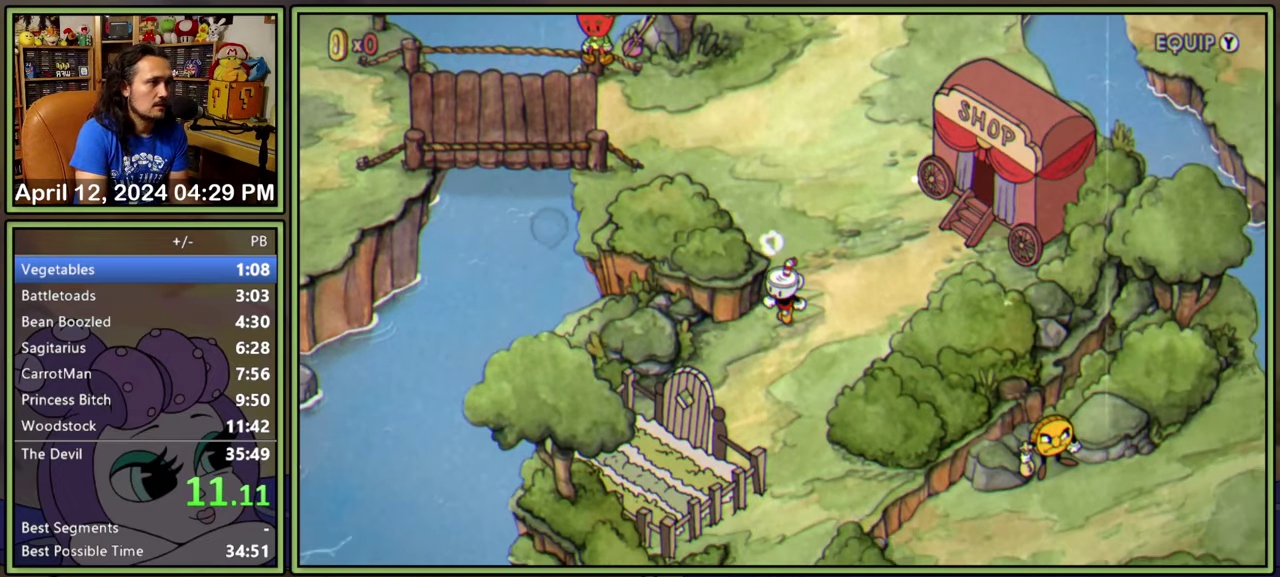
{"buttons": ["DPAD_DOWN", "DPAD_LEFT"], "events": []}
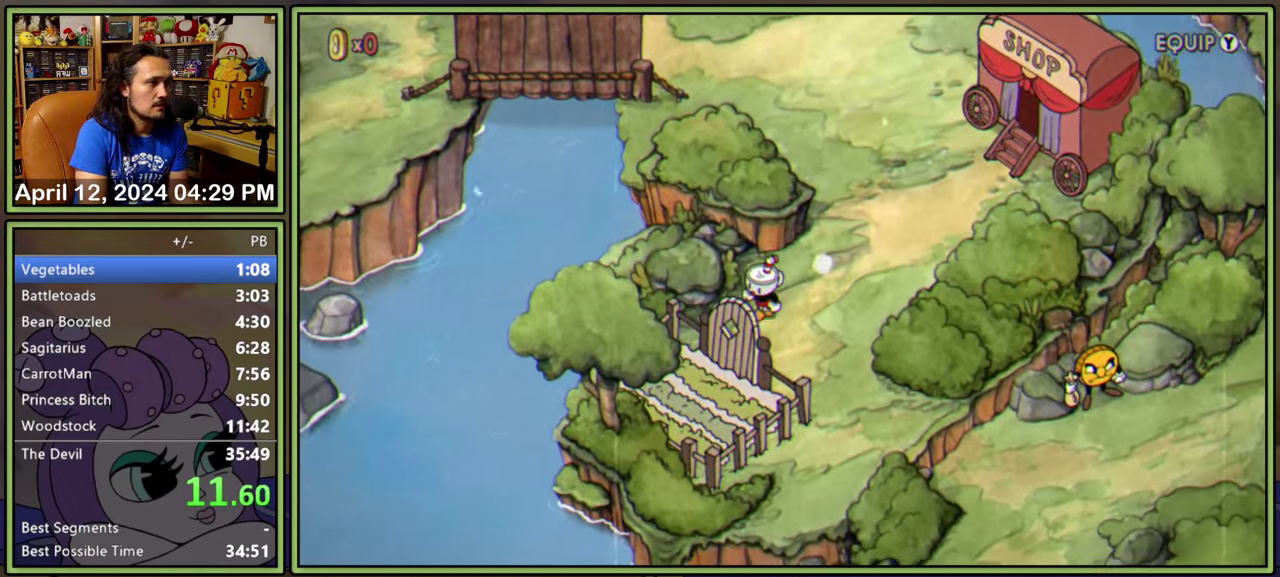
{"buttons": ["A"], "events": [[16, "A", "down"], [83, "A", "up"], [83, "DPAD_DOWN", "up"], [83, "DPAD_LEFT", "up"], [150, "A", "down"], [200, "A", "up"], [250, "A", "down"], [300, "A", "up"], [350, "A", "down"], [416, "A", "up"], [483, "A", "down"]]}
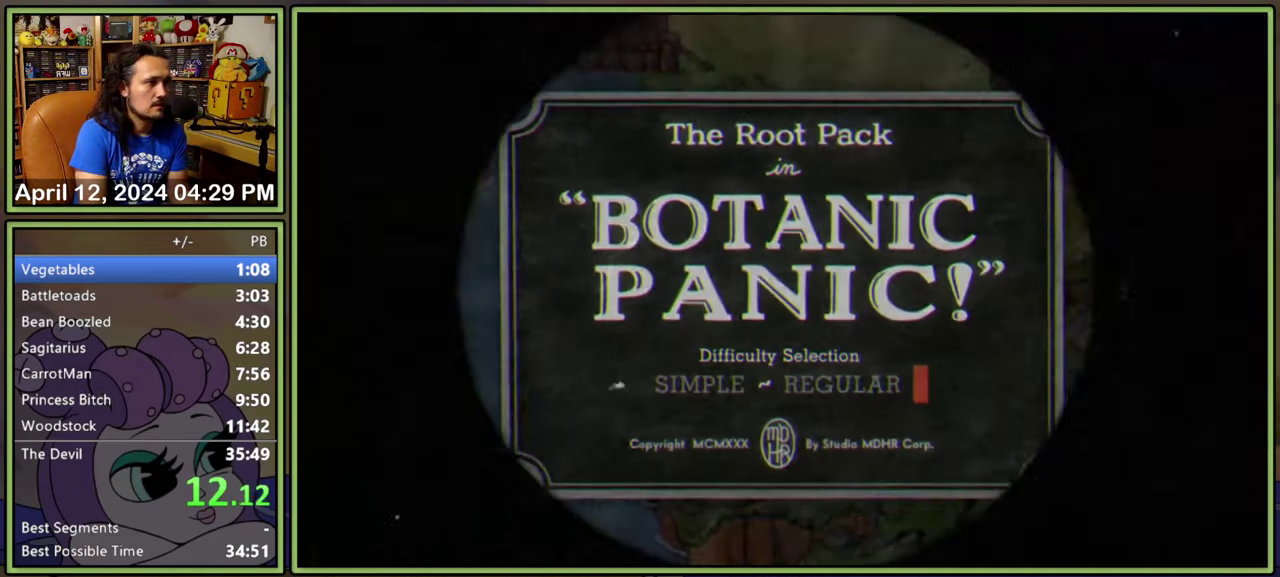
{"buttons": [], "events": [[33, "A", "up"], [417, "A", "down"], [467, "A", "up"]]}
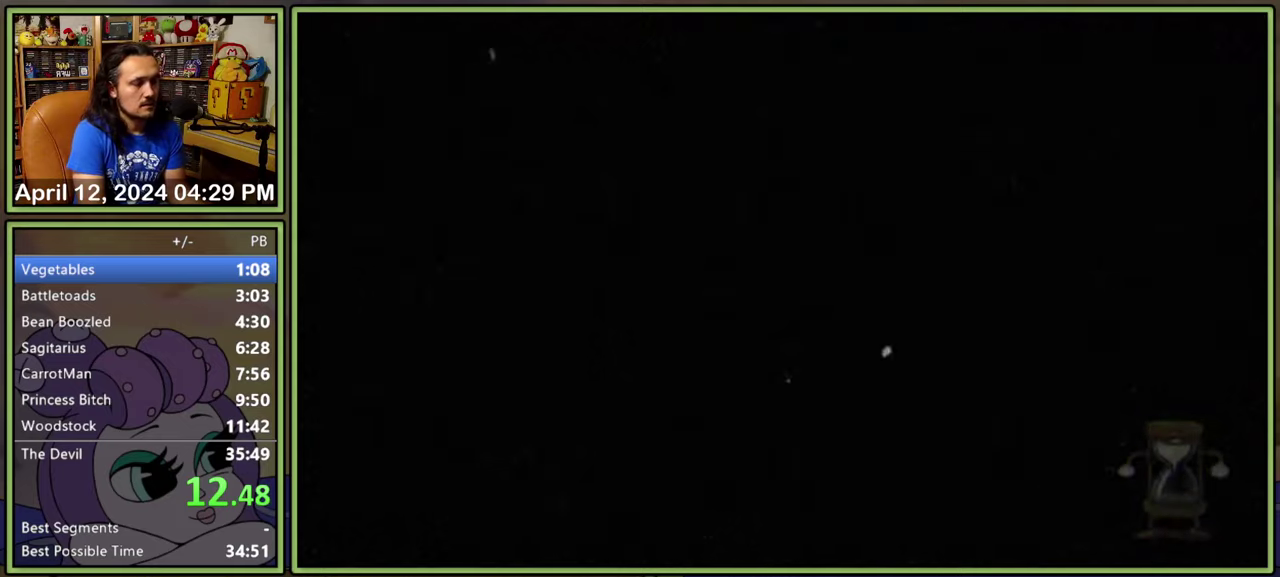
{"buttons": [], "events": []}
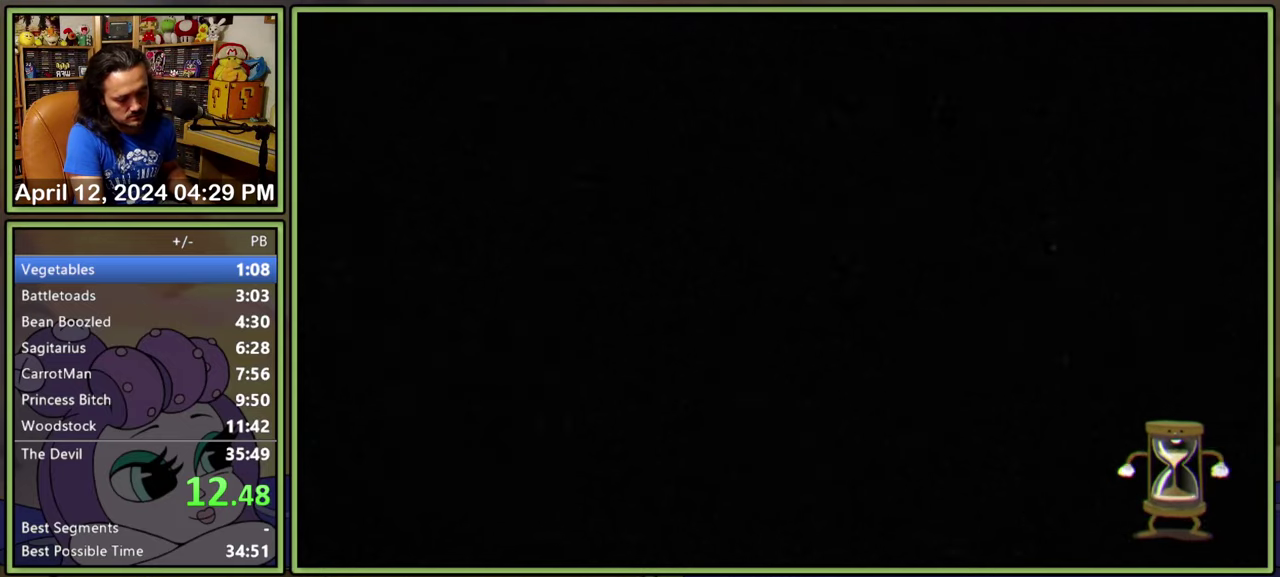
{"buttons": [], "events": []}
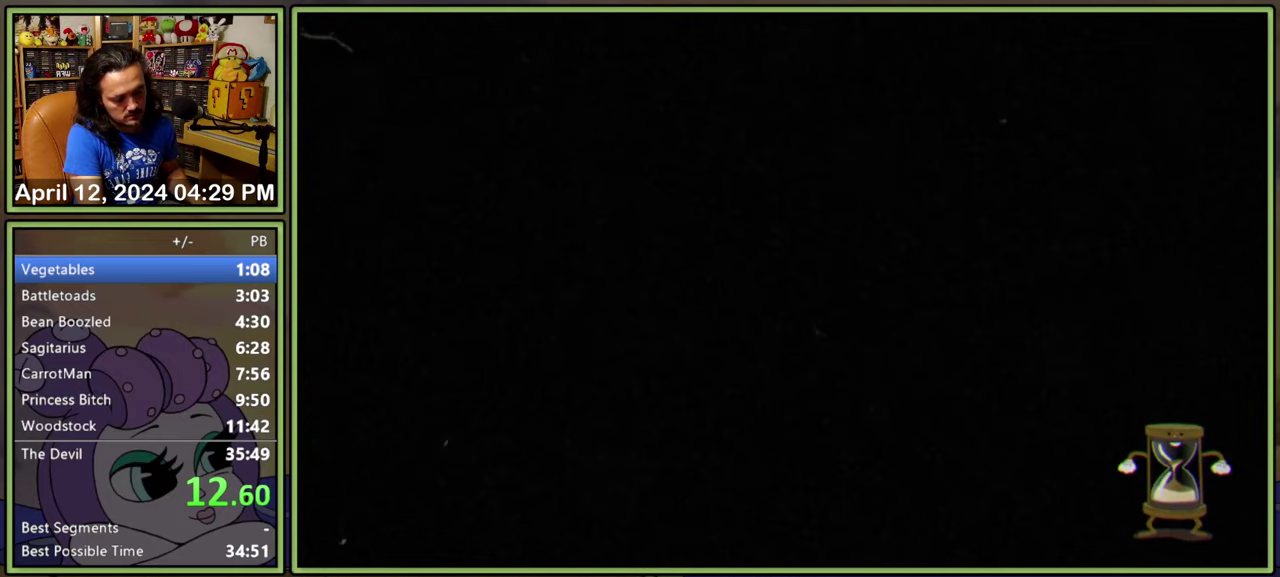
{"buttons": [], "events": []}